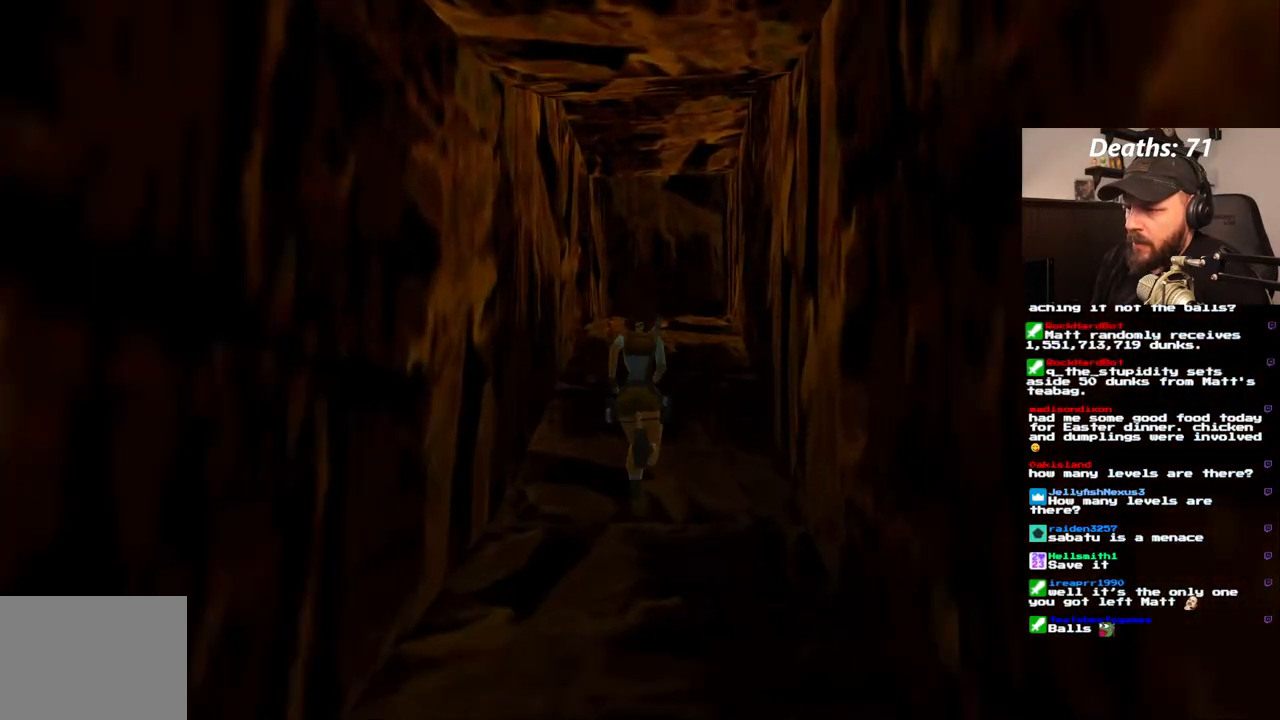
Gameplay with a controller (PlayStation layout); each line is a JSON object with the inputs held at the frame after it. "events" lists button and stick changes between this image and that frame as [ms after this image, input, new state], when the widget could be followed in between. Not read: L3 R3.
{"buttons": ["DPAD_UP"], "left_stick": "center", "right_stick": "center", "events": []}
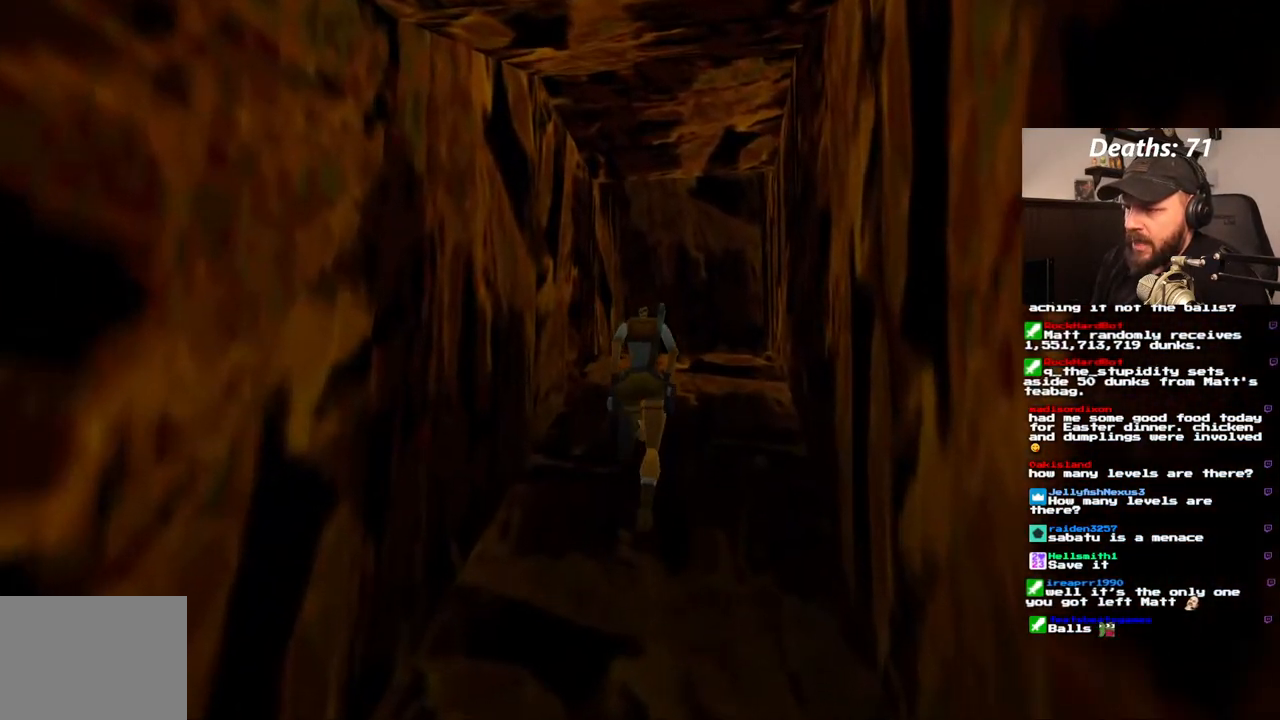
{"buttons": ["DPAD_UP"], "left_stick": "center", "right_stick": "center", "events": []}
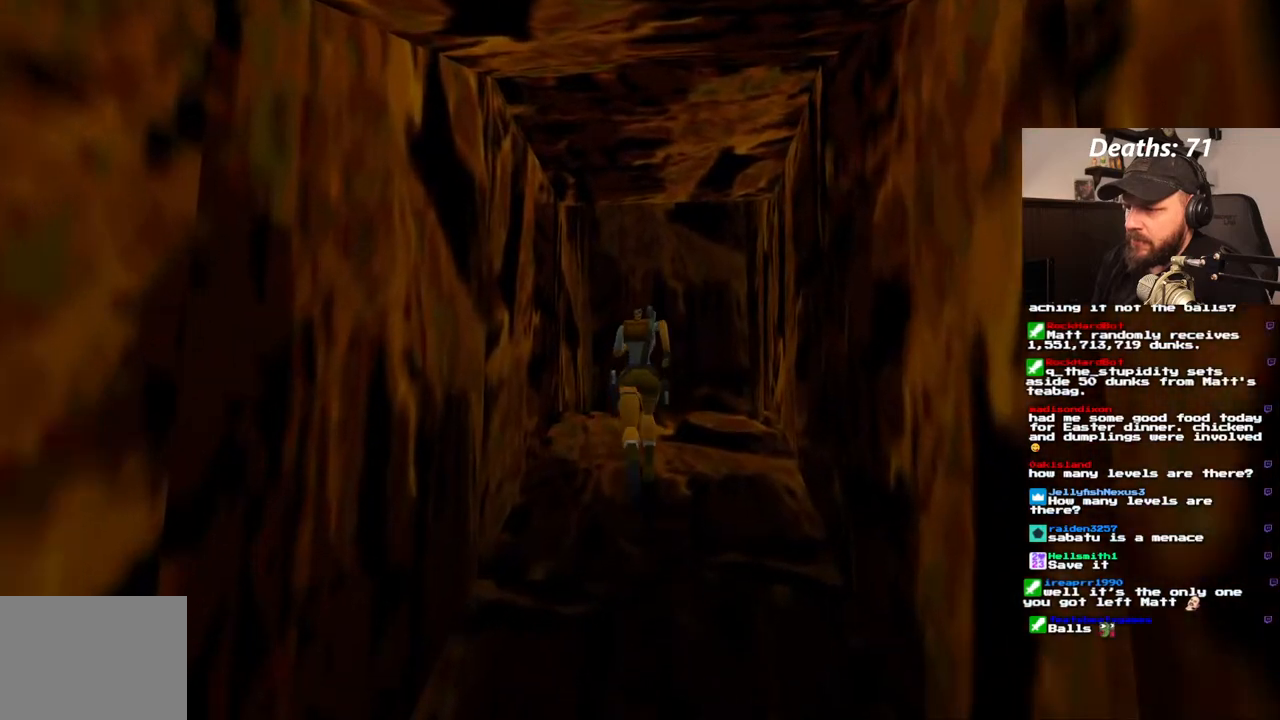
{"buttons": [], "left_stick": "center", "right_stick": "center", "events": [[400, "DPAD_UP", "up"]]}
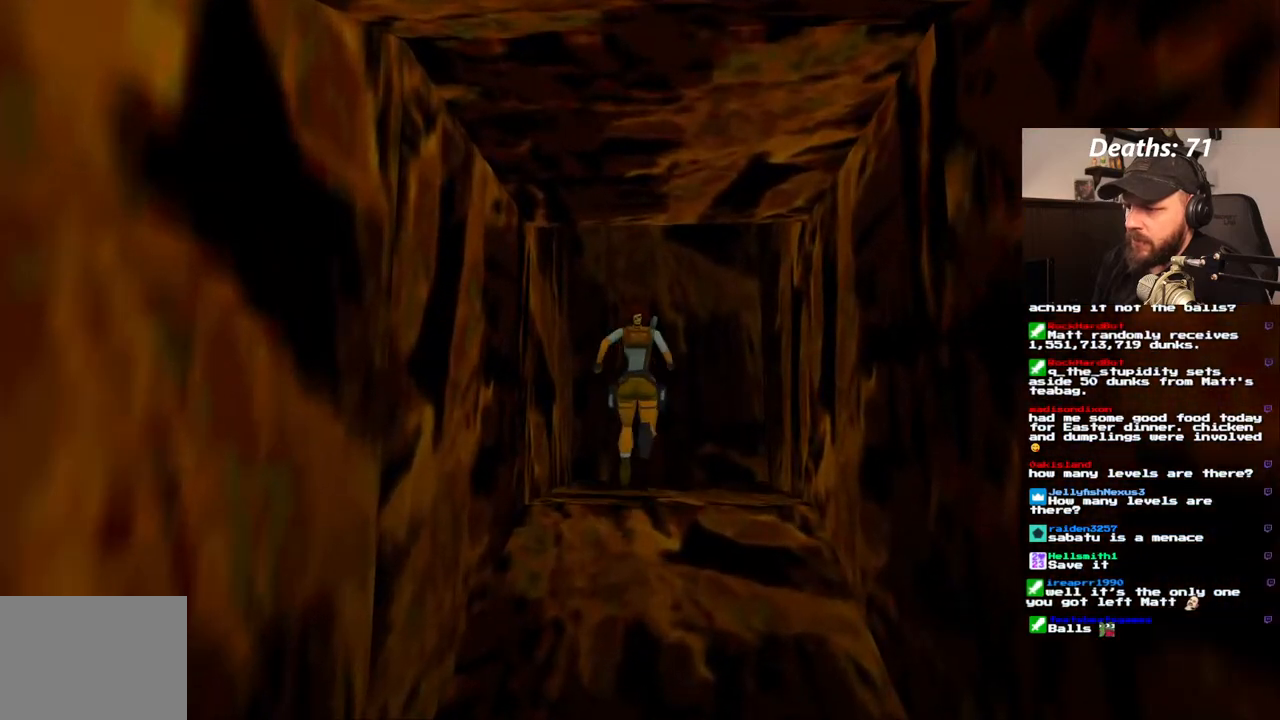
{"buttons": ["L1", "DPAD_DOWN"], "left_stick": "center", "right_stick": "center", "events": [[317, "L1", "down"], [450, "DPAD_DOWN", "down"]]}
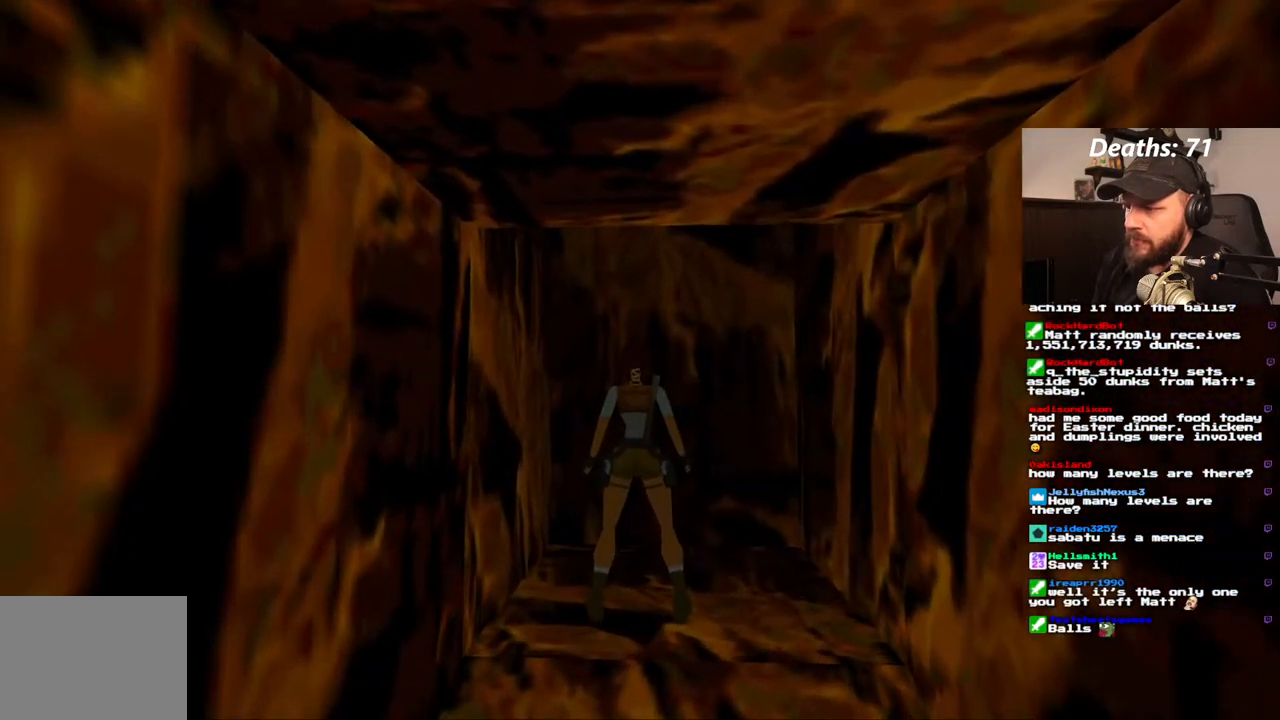
{"buttons": ["L1", "DPAD_LEFT"], "left_stick": "center", "right_stick": "center", "events": [[233, "DPAD_LEFT", "down"], [317, "DPAD_DOWN", "up"]]}
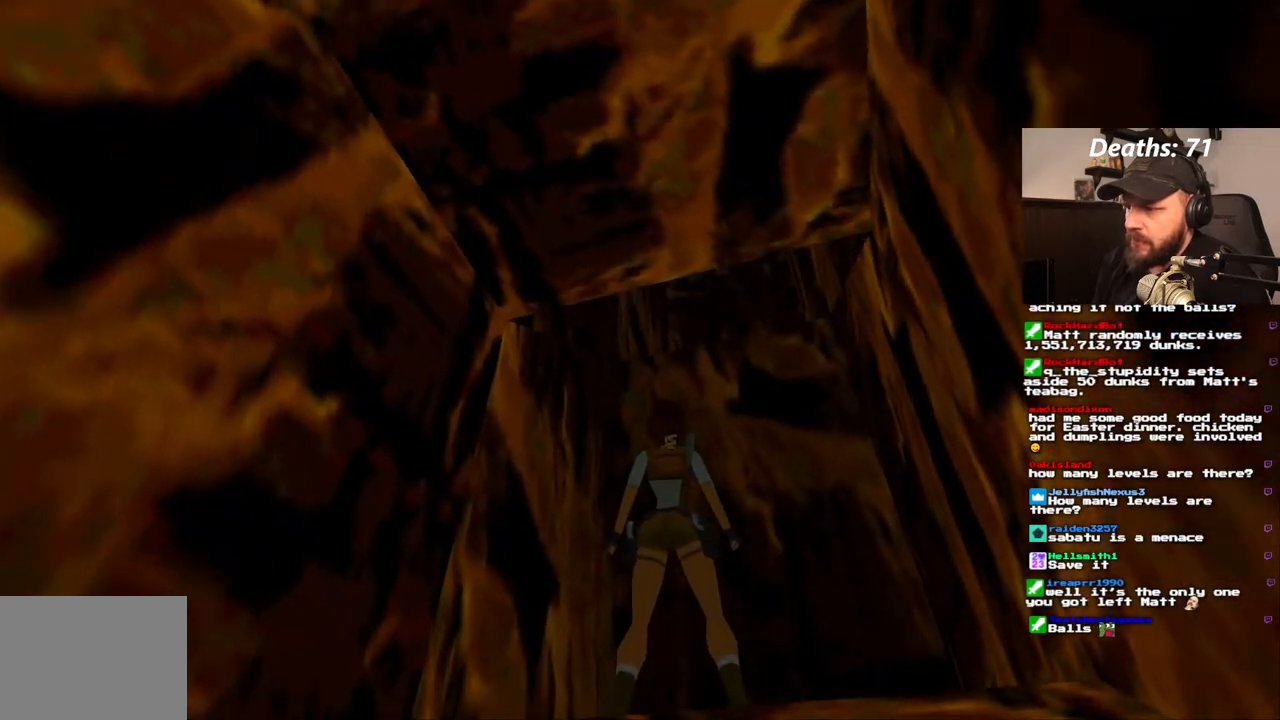
{"buttons": ["L1"], "left_stick": "center", "right_stick": "center", "events": [[383, "DPAD_LEFT", "up"]]}
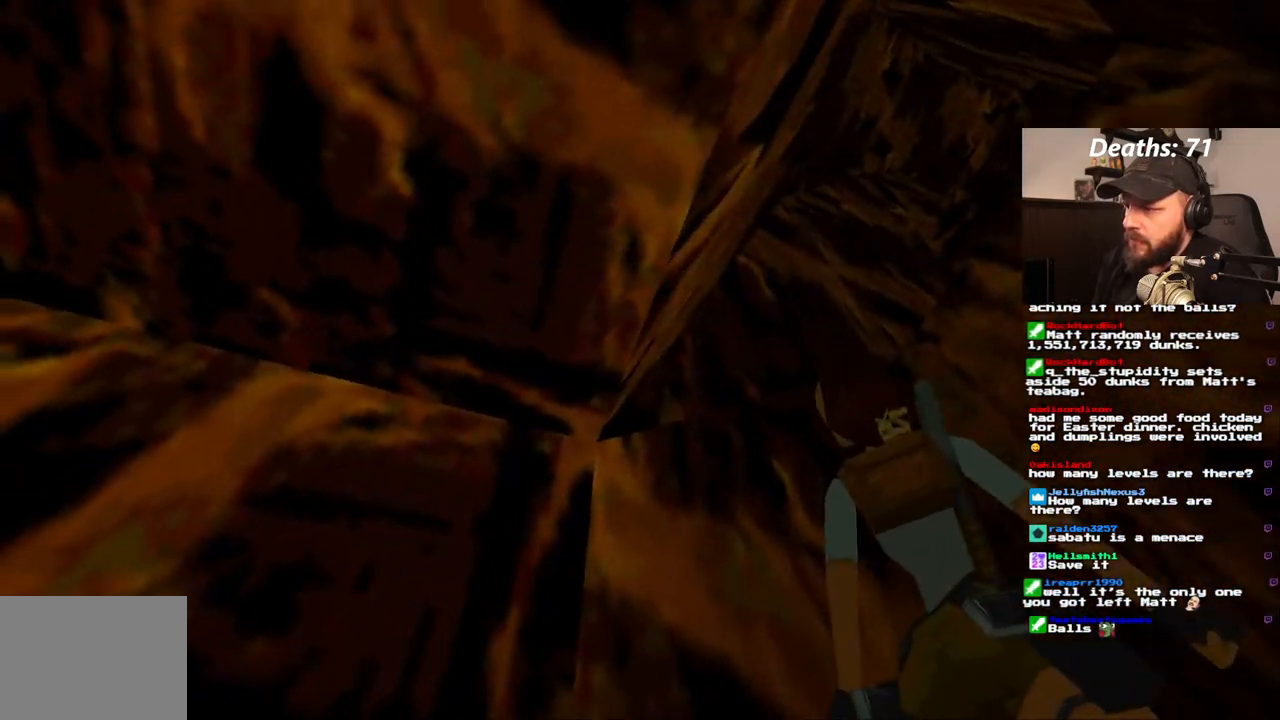
{"buttons": ["CROSS", "DPAD_UP", "DPAD_RIGHT"], "left_stick": "center", "right_stick": "center", "events": [[250, "DPAD_UP", "down"], [250, "L1", "up"], [400, "DPAD_RIGHT", "down"], [467, "CROSS", "down"]]}
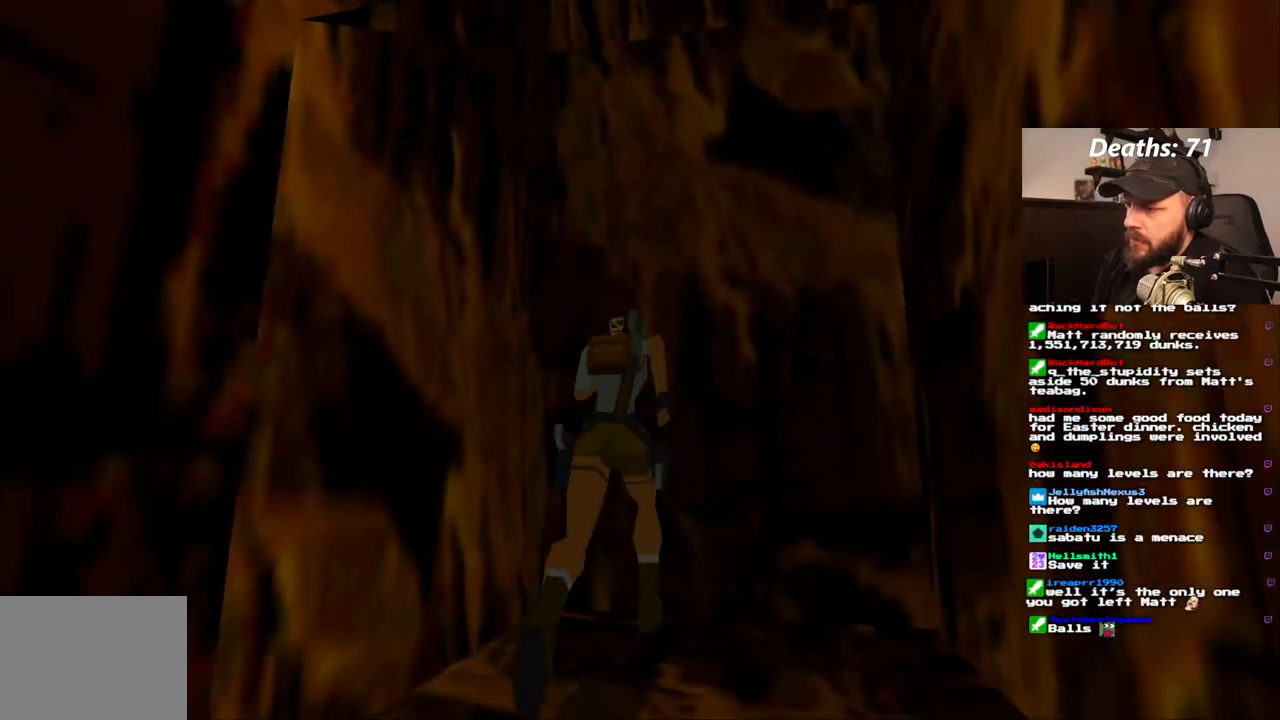
{"buttons": ["CROSS", "DPAD_UP"], "left_stick": "center", "right_stick": "center", "events": [[200, "DPAD_RIGHT", "up"]]}
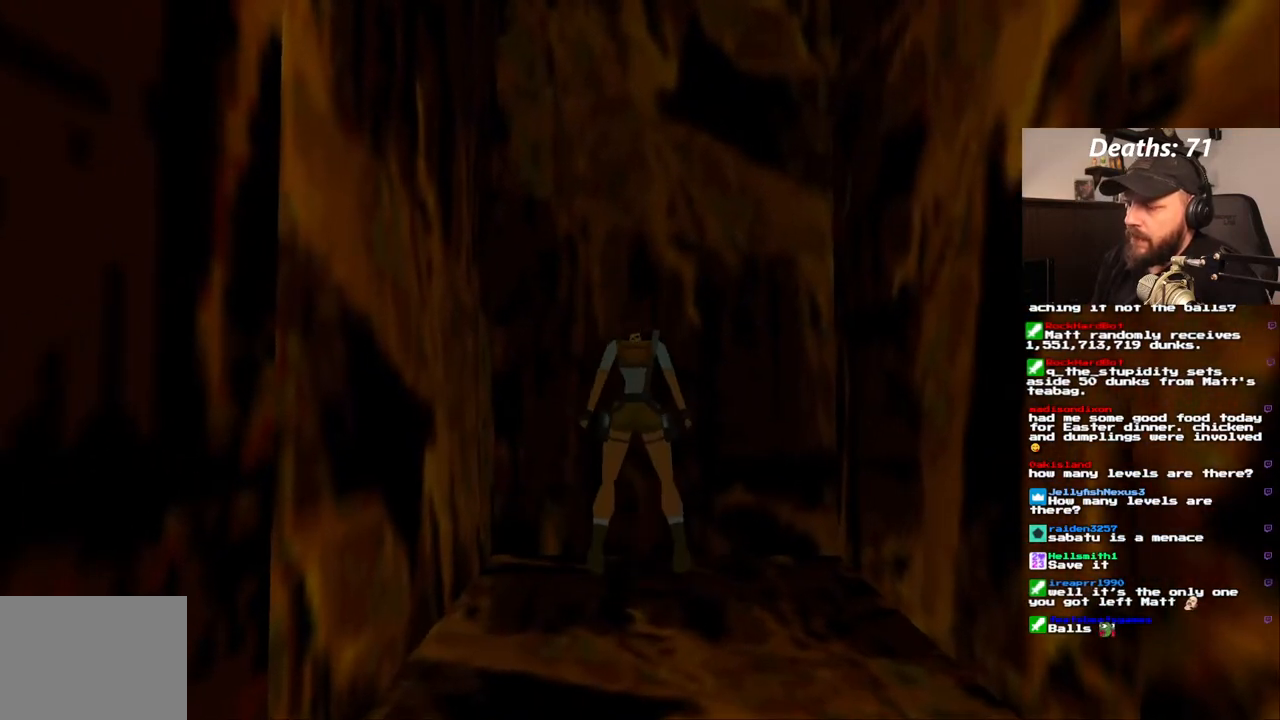
{"buttons": ["CROSS", "DPAD_UP"], "left_stick": "center", "right_stick": "center", "events": []}
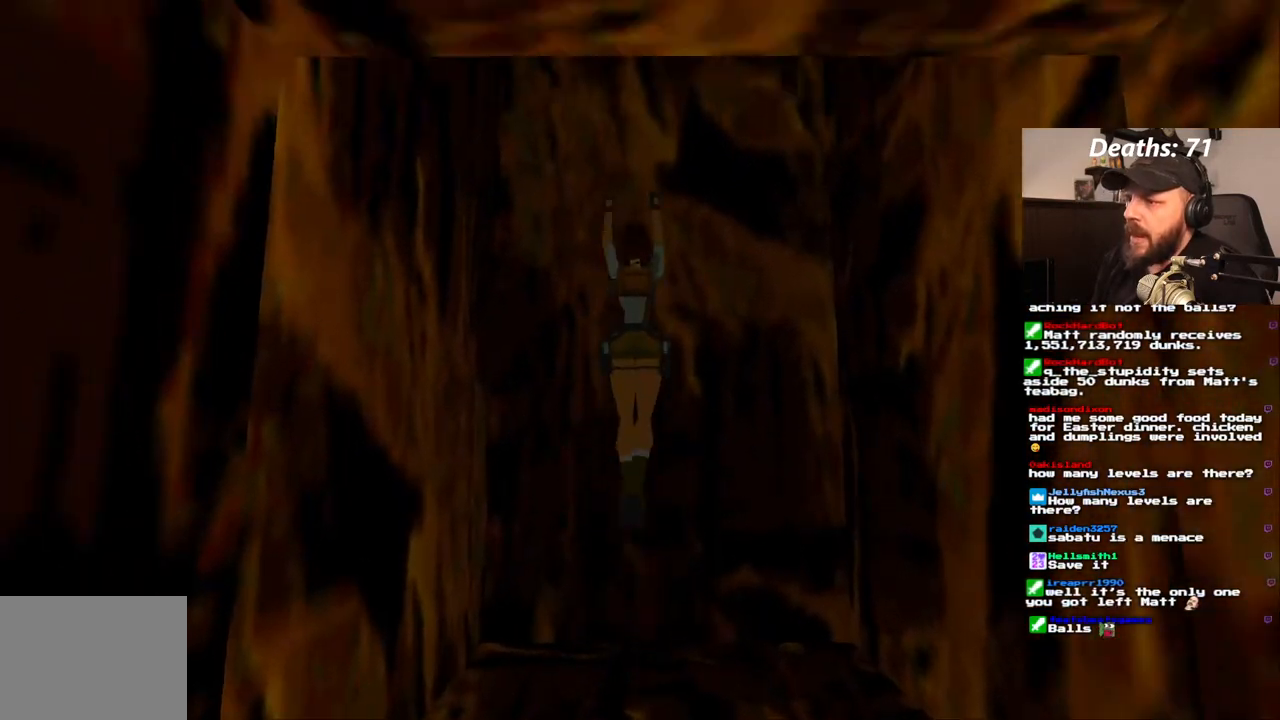
{"buttons": ["CROSS", "DPAD_UP"], "left_stick": "center", "right_stick": "center", "events": []}
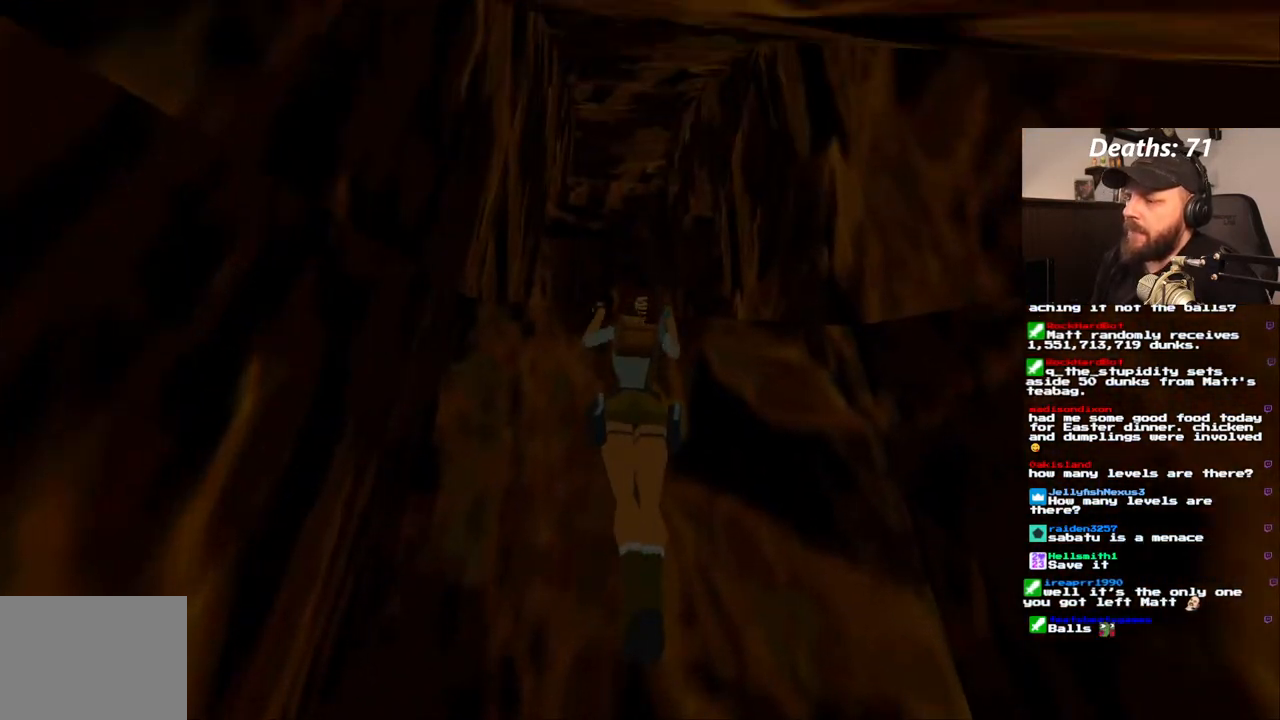
{"buttons": ["DPAD_UP"], "left_stick": "center", "right_stick": "center", "events": [[83, "CROSS", "up"]]}
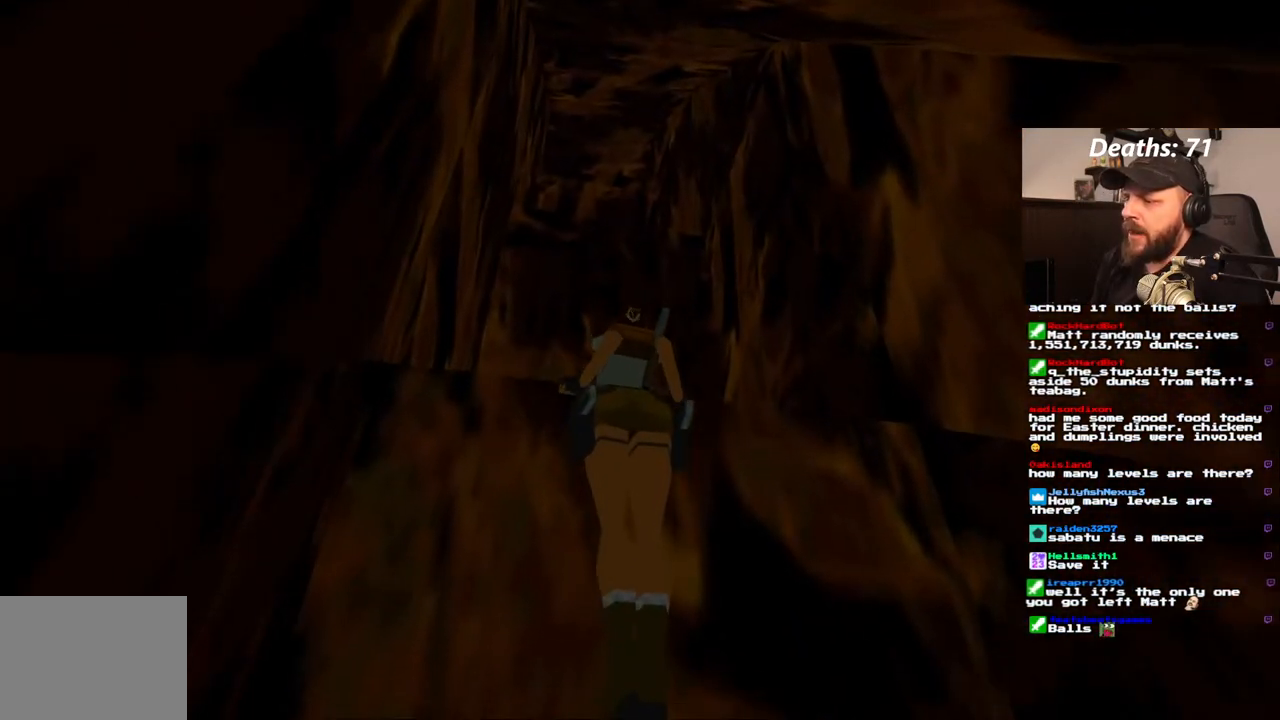
{"buttons": [], "left_stick": "center", "right_stick": "center", "events": [[233, "DPAD_UP", "up"]]}